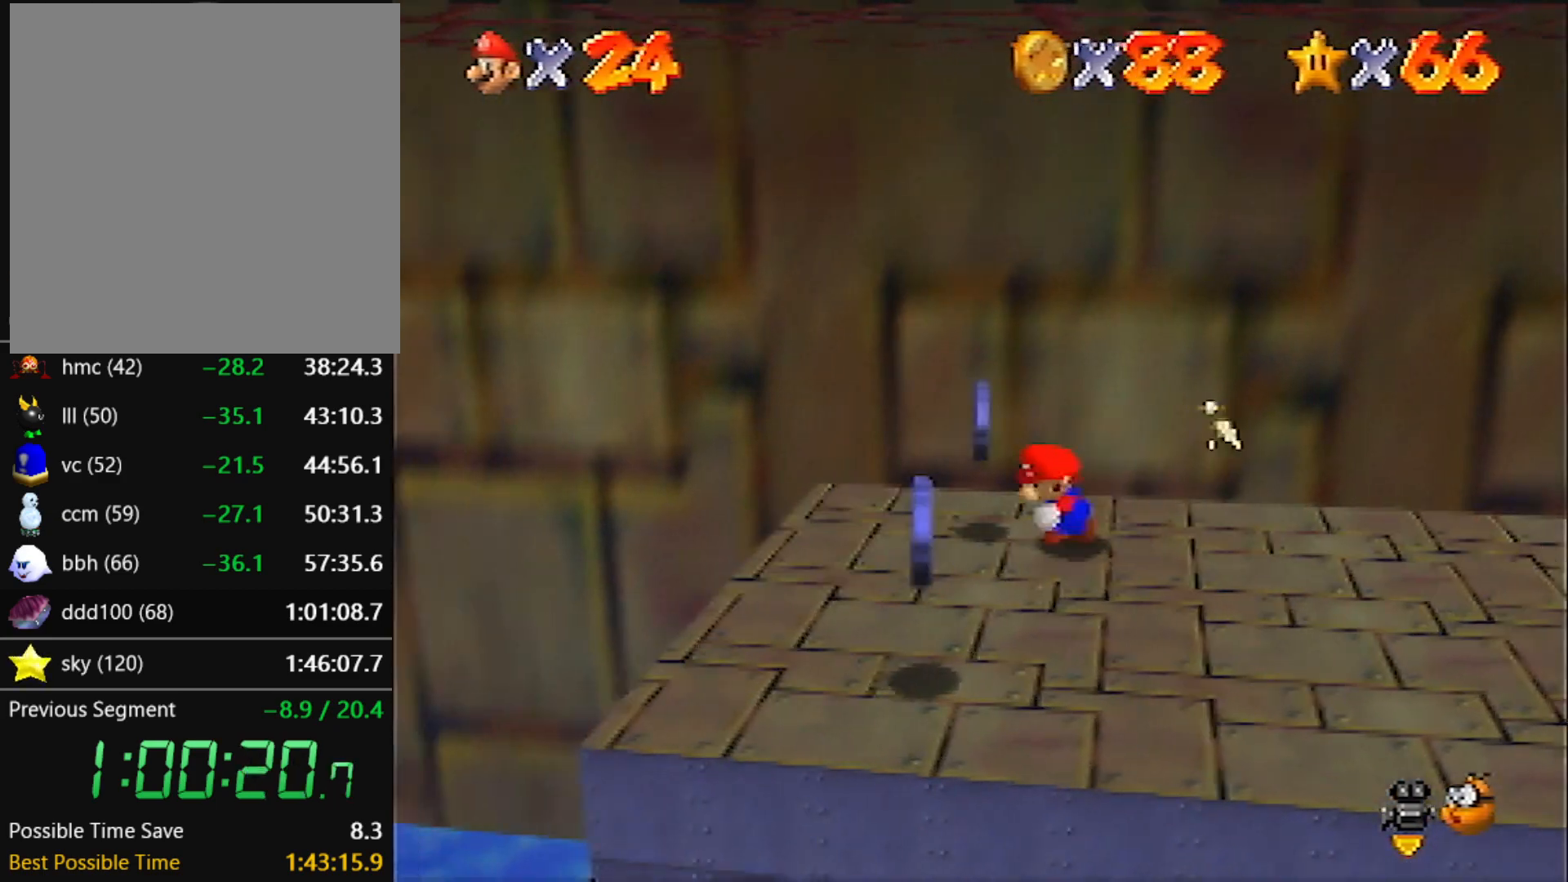
Gameplay with a controller (Nintendo layout); each line is a JSON object with the inputs held at the frame after it. "events" lists button and stick changes between this image and that frame as [ms after this image, input, new state], when the widget could be followed in between. Not read: L3 R3.
{"buttons": [], "left_stick": "center", "events": [[100, "left_stick", "down"], [201, "left_stick", "center"]]}
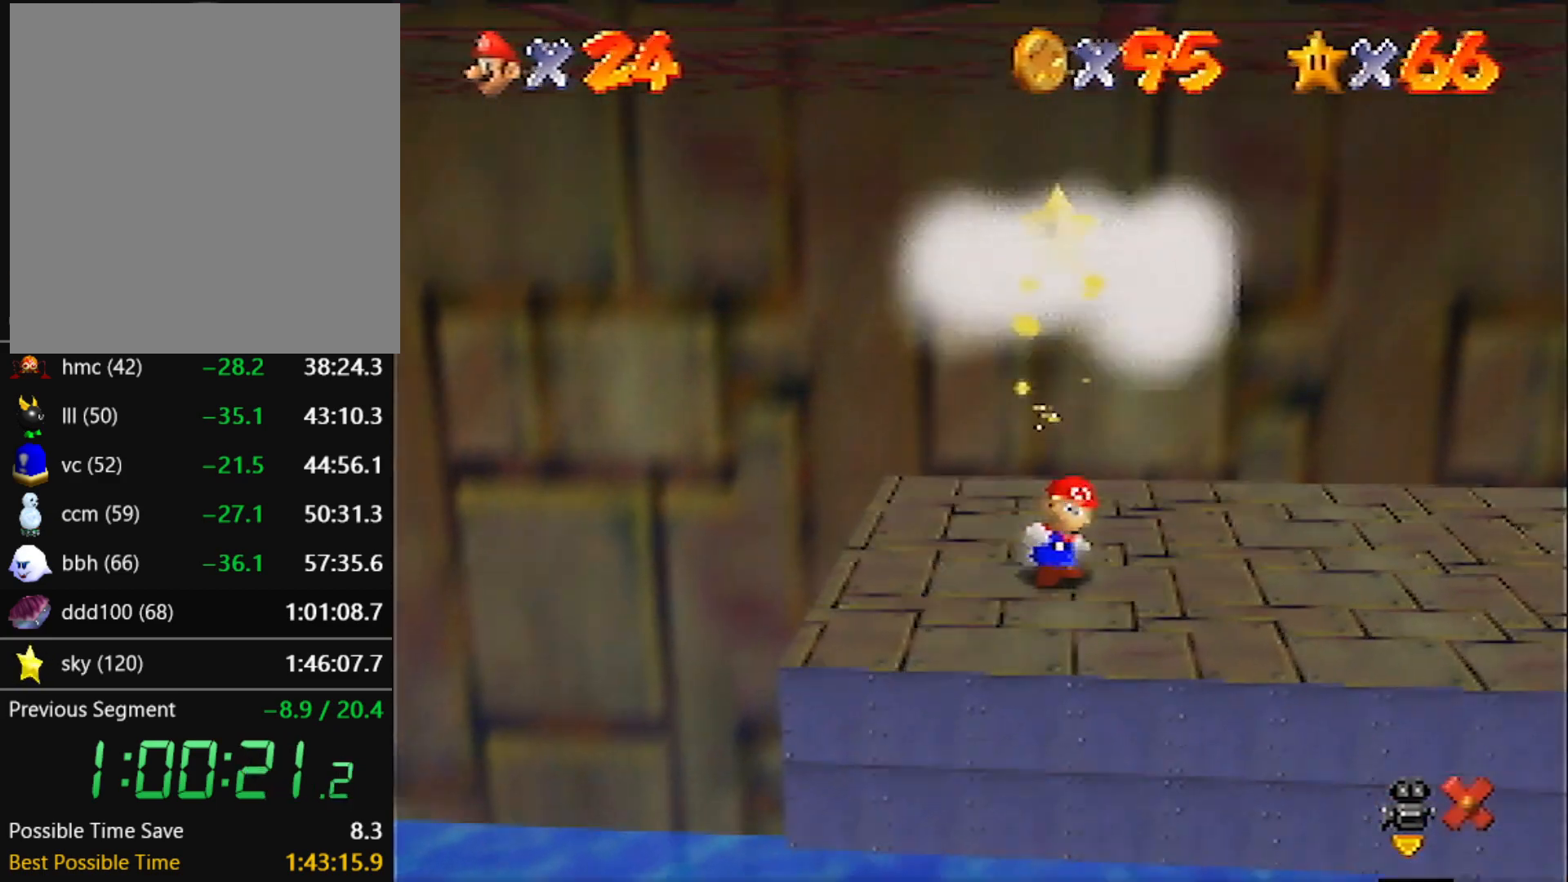
{"buttons": [], "left_stick": "center", "events": []}
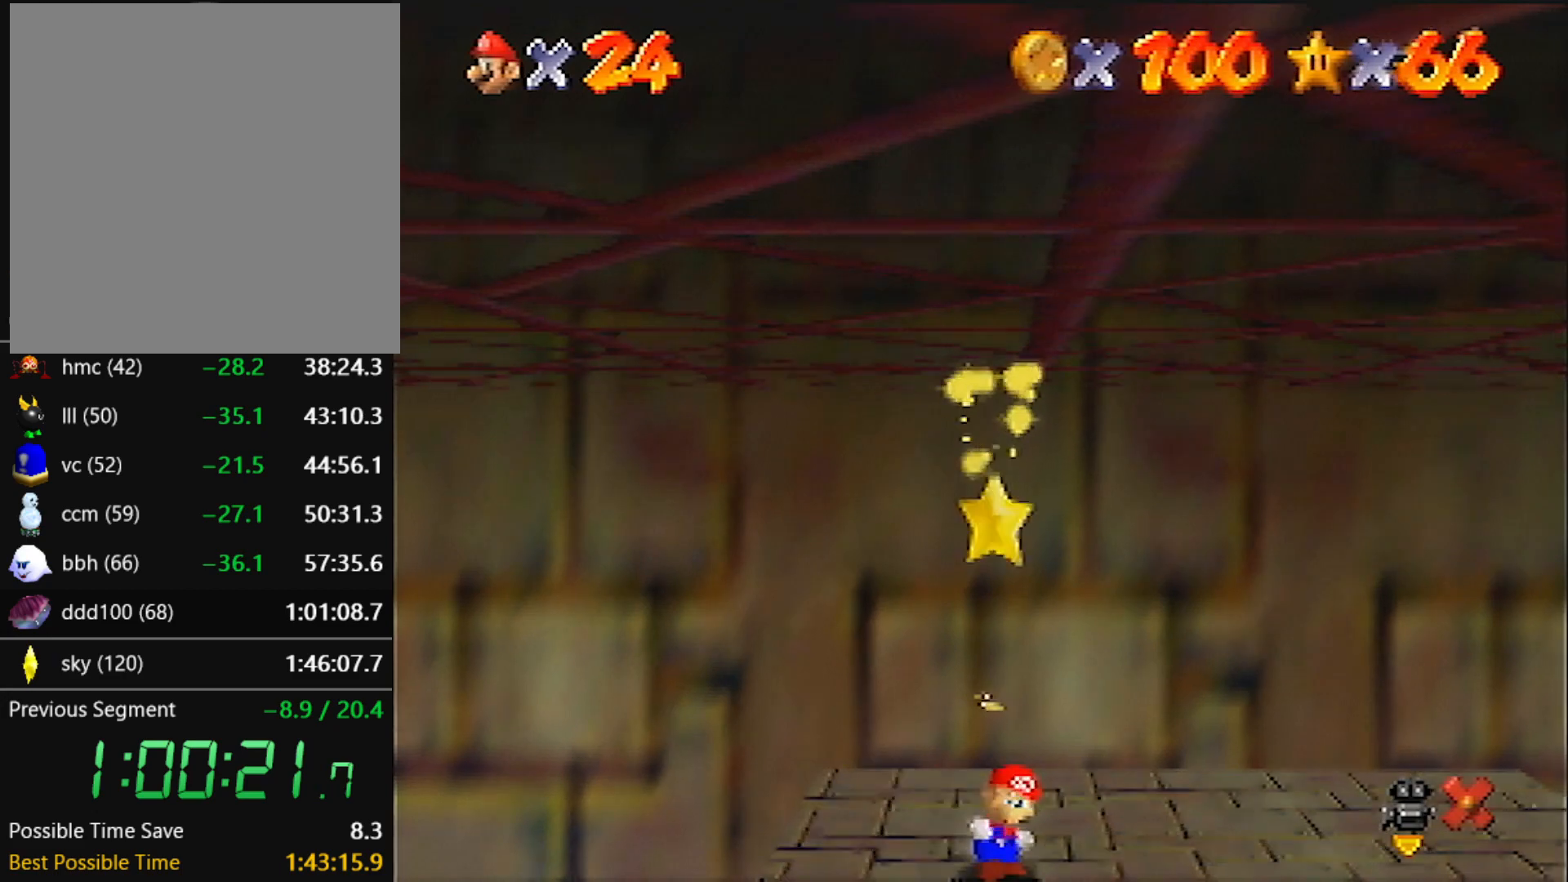
{"buttons": [], "left_stick": "center", "events": []}
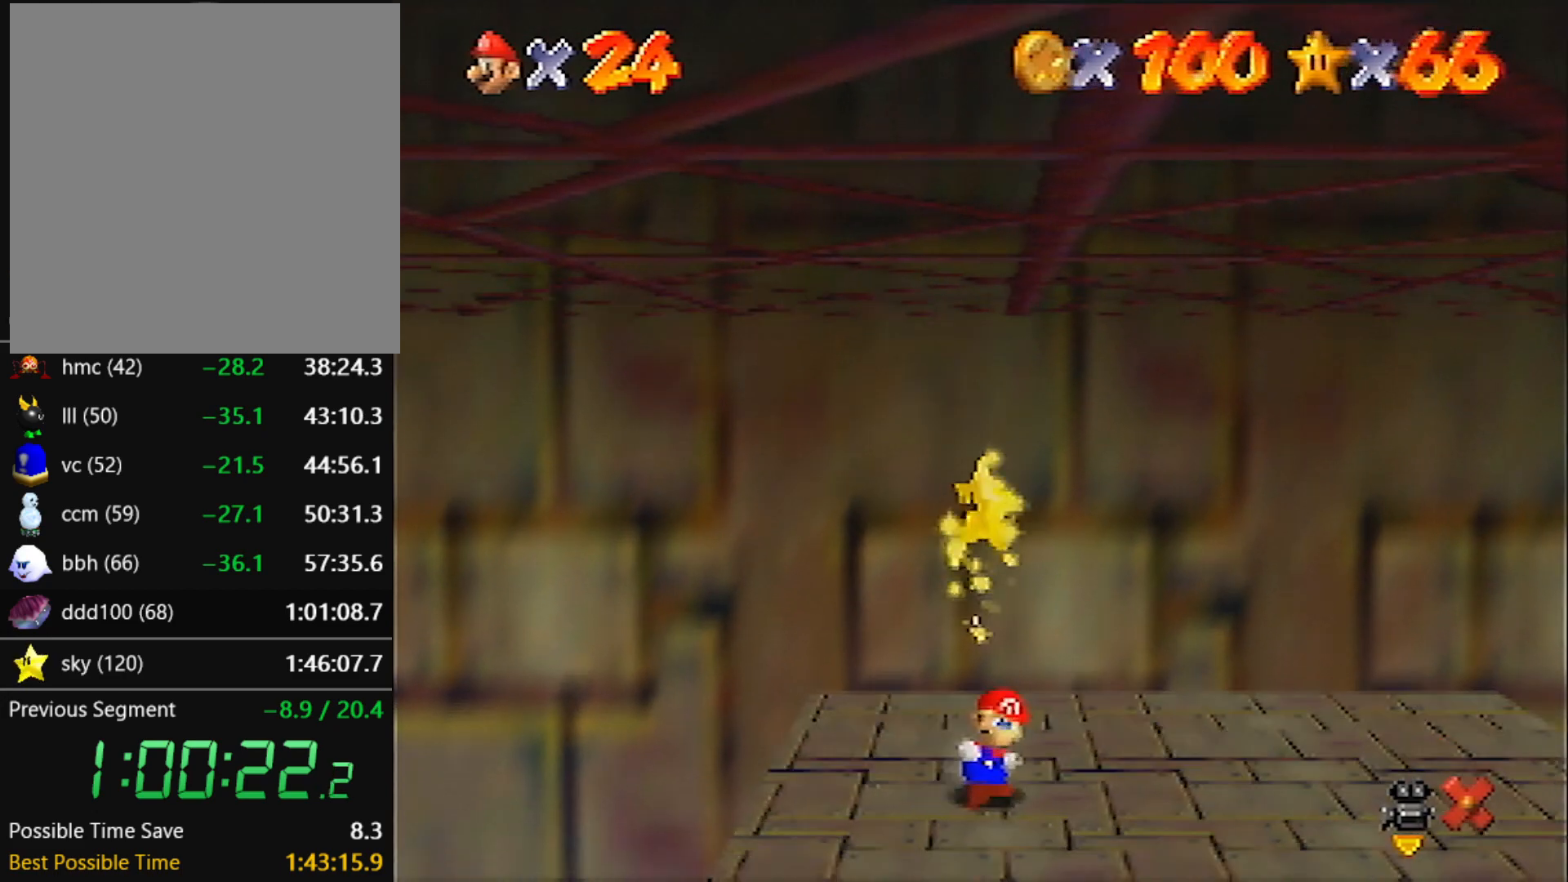
{"buttons": [], "left_stick": "center", "events": []}
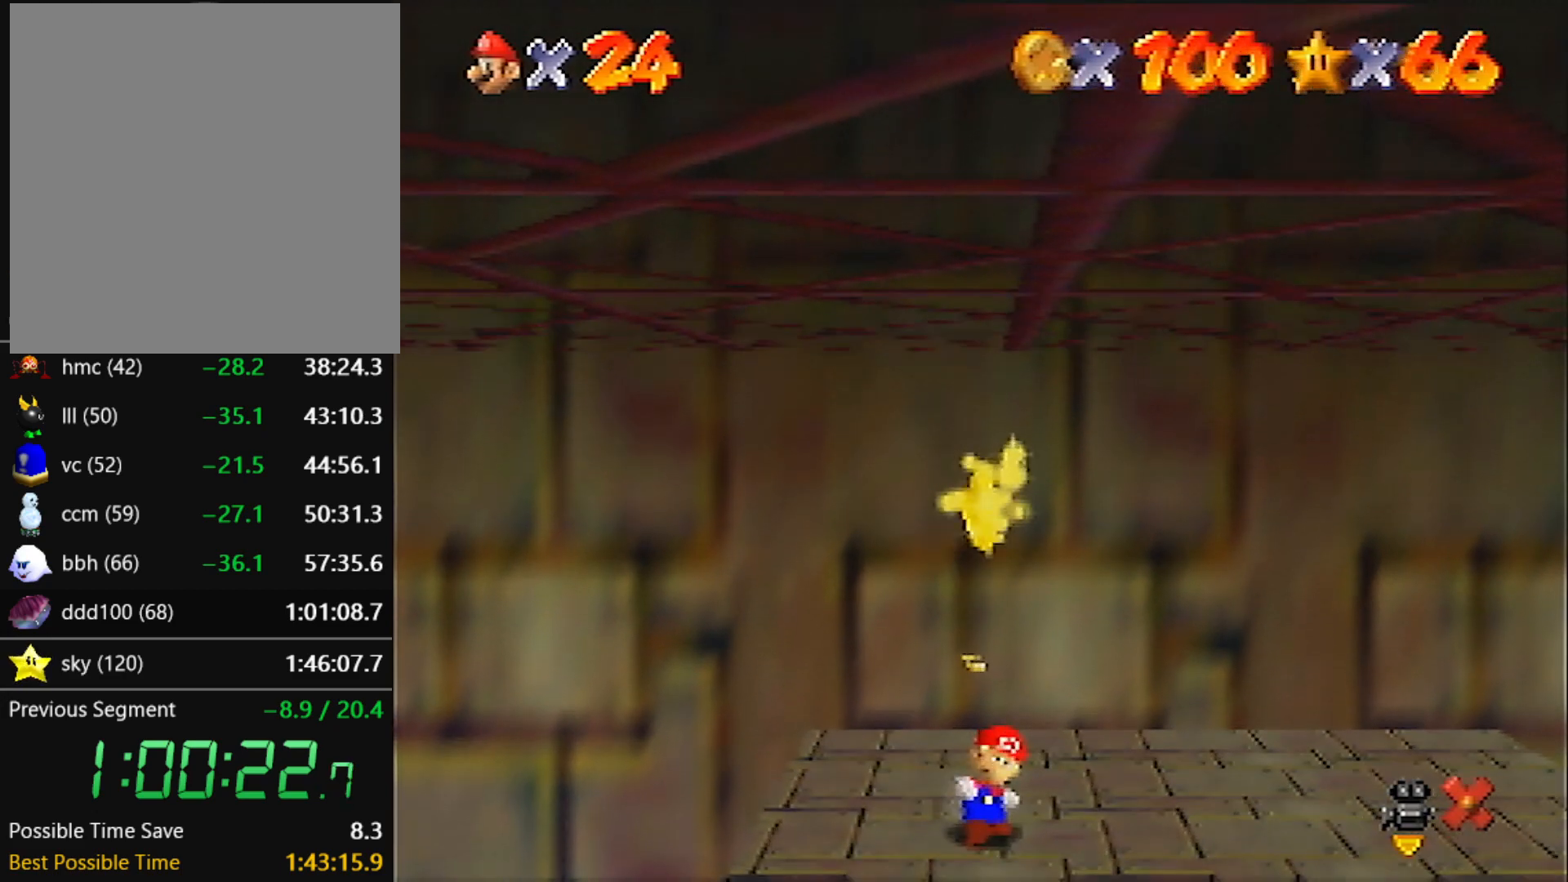
{"buttons": [], "left_stick": "center", "events": []}
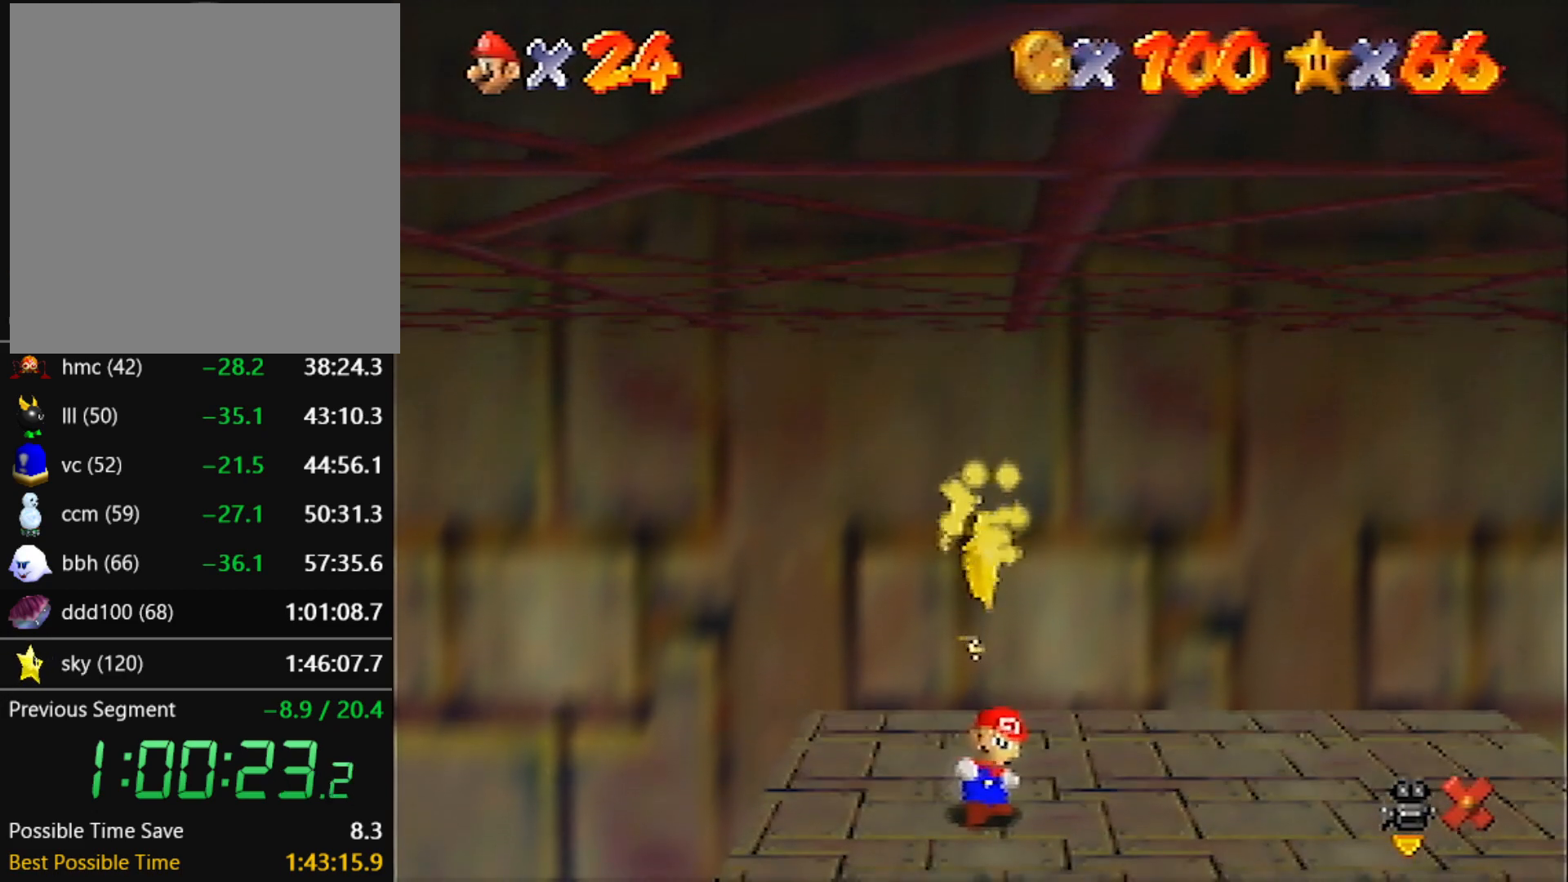
{"buttons": [], "left_stick": "center", "events": []}
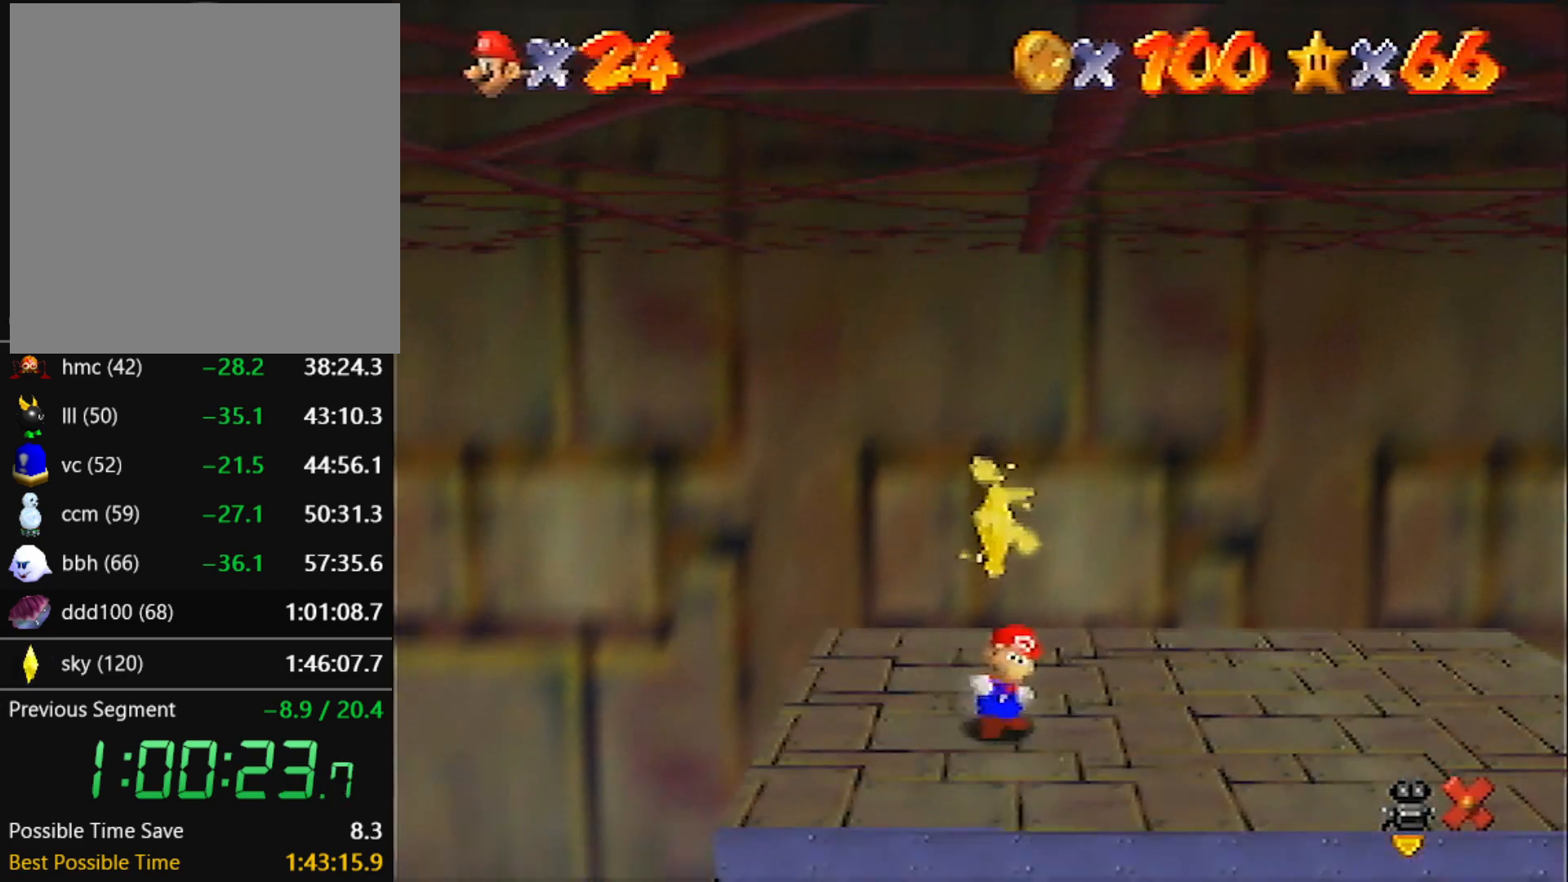
{"buttons": [], "left_stick": "center", "events": []}
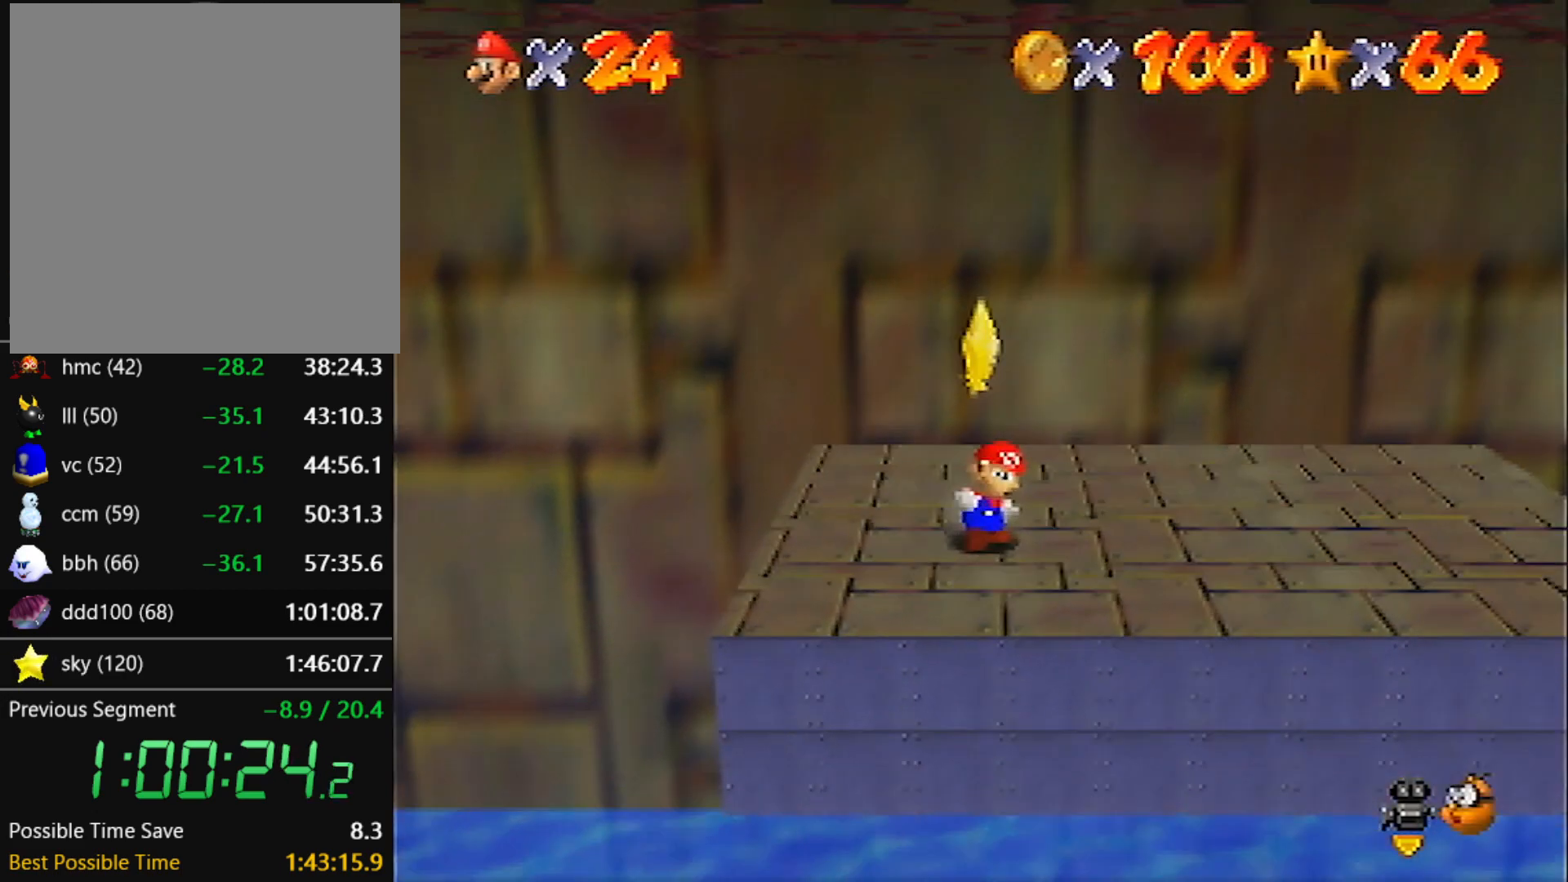
{"buttons": [], "left_stick": "center", "events": [[334, "A", "down"], [400, "A", "up"], [400, "Z", "down"], [434, "Z", "up"]]}
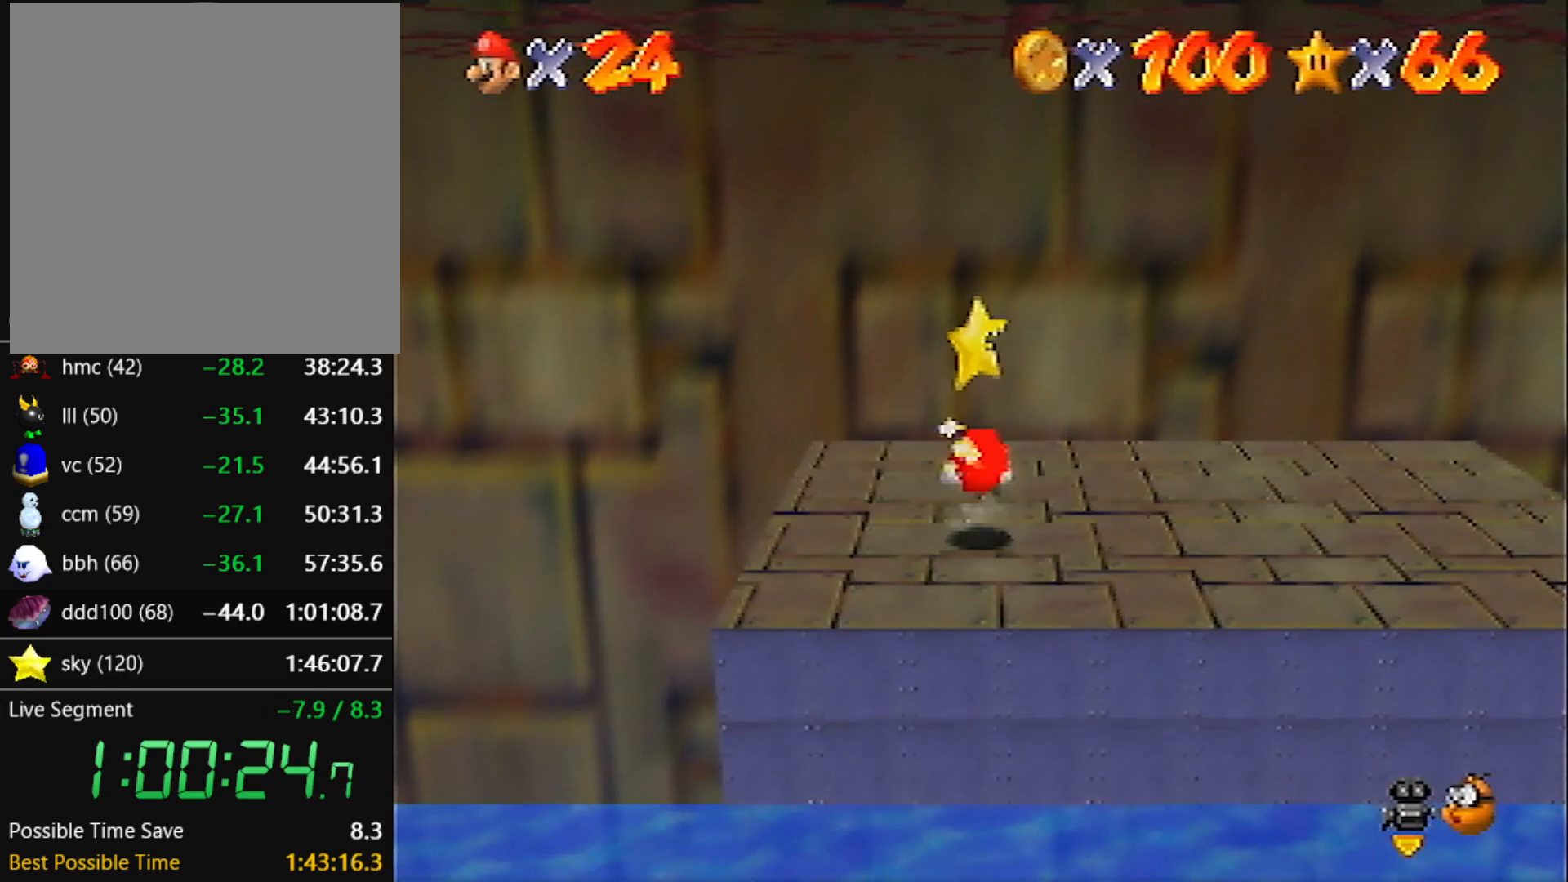
{"buttons": [], "left_stick": "center", "events": []}
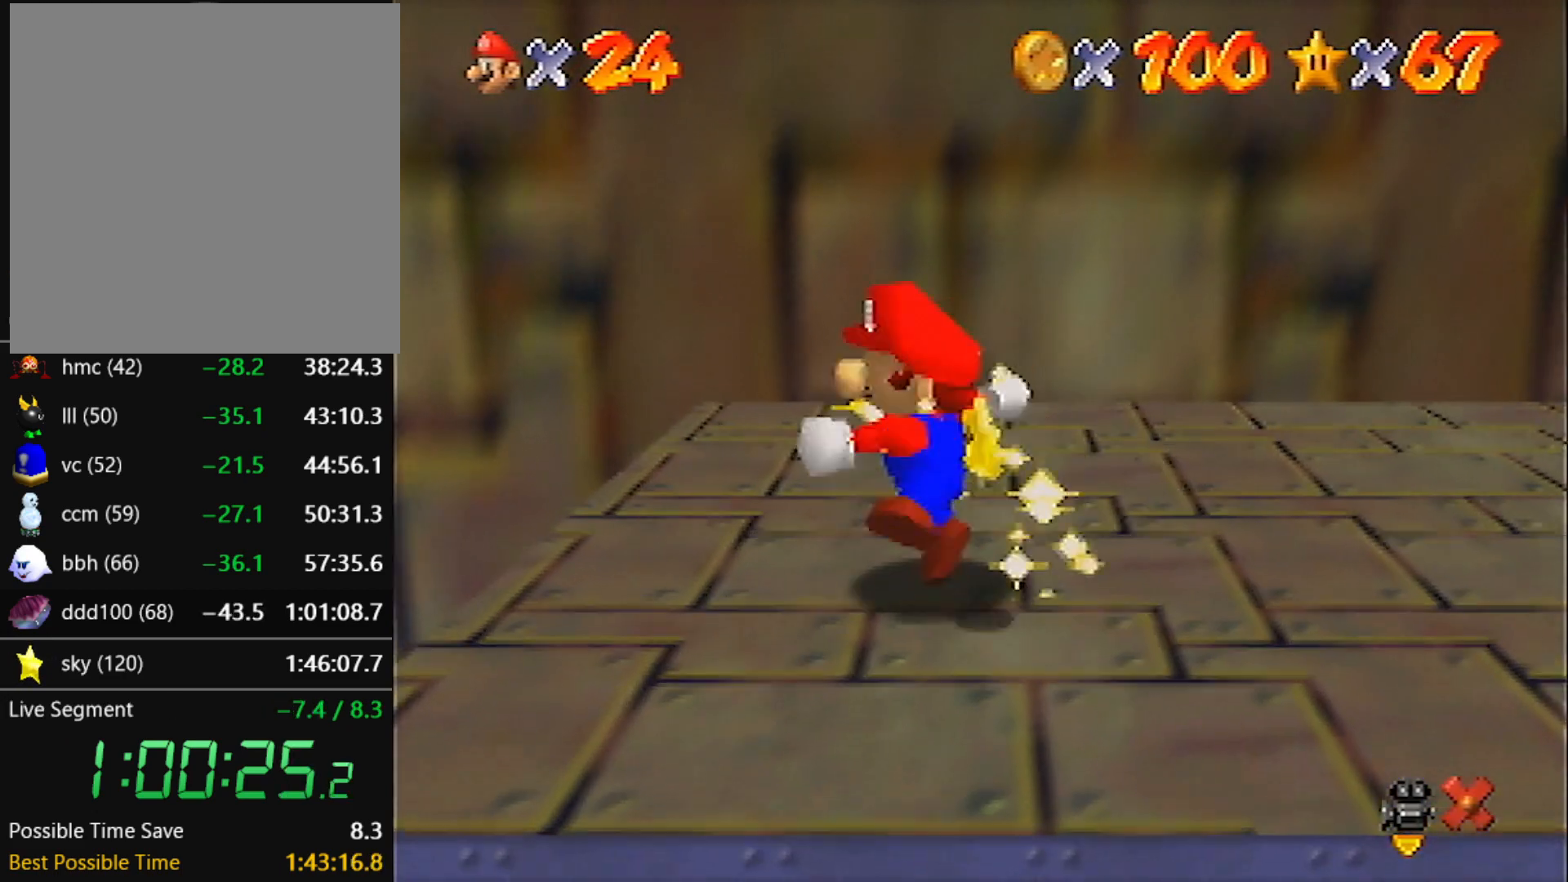
{"buttons": [], "left_stick": "center", "events": []}
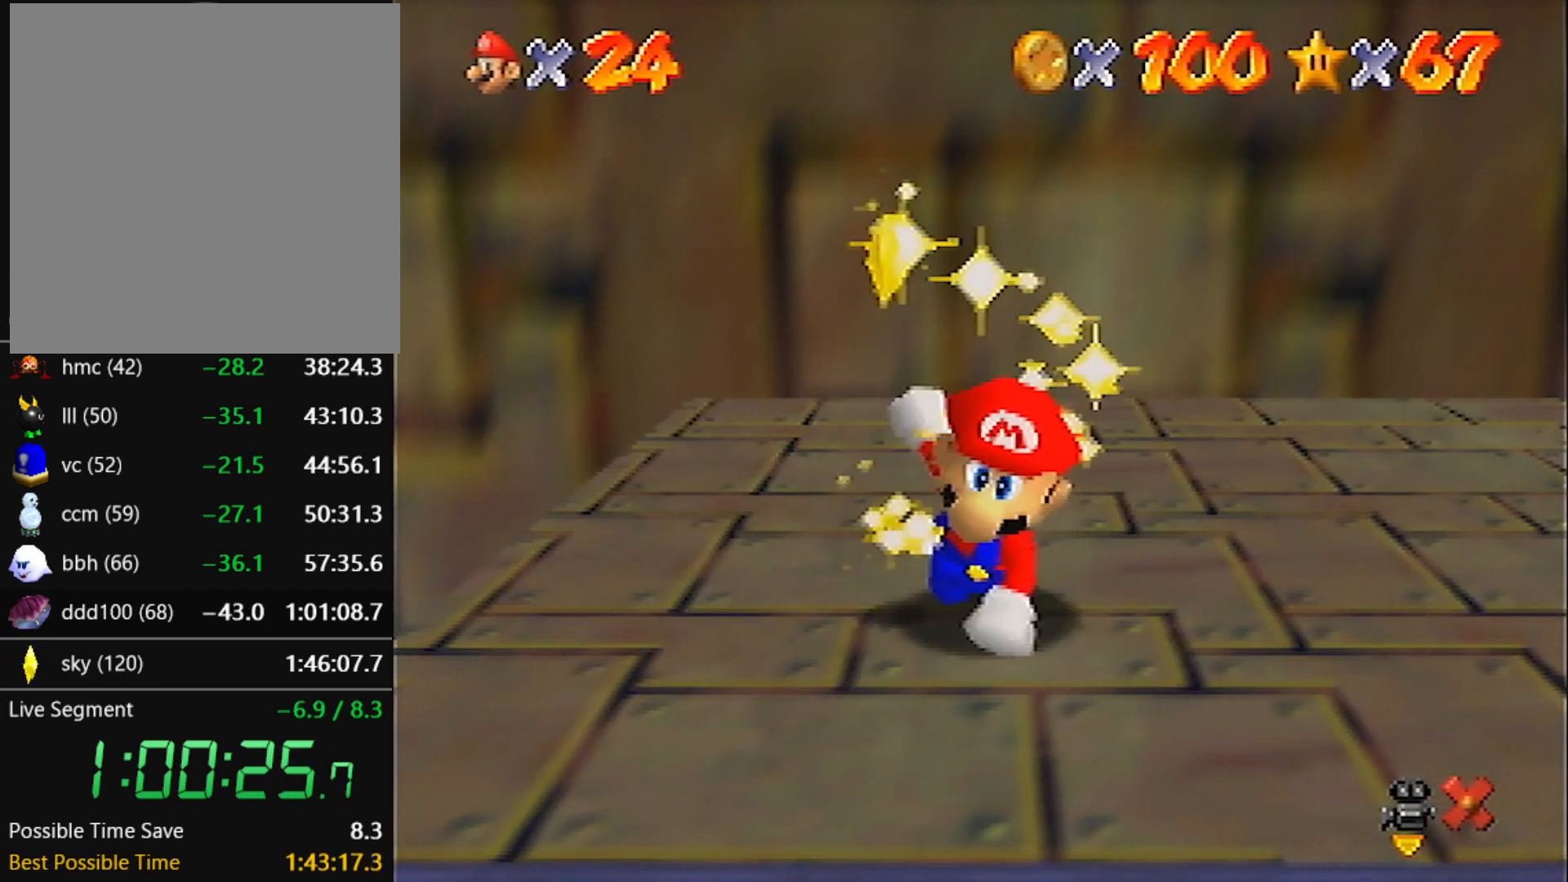
{"buttons": [], "left_stick": "center", "events": []}
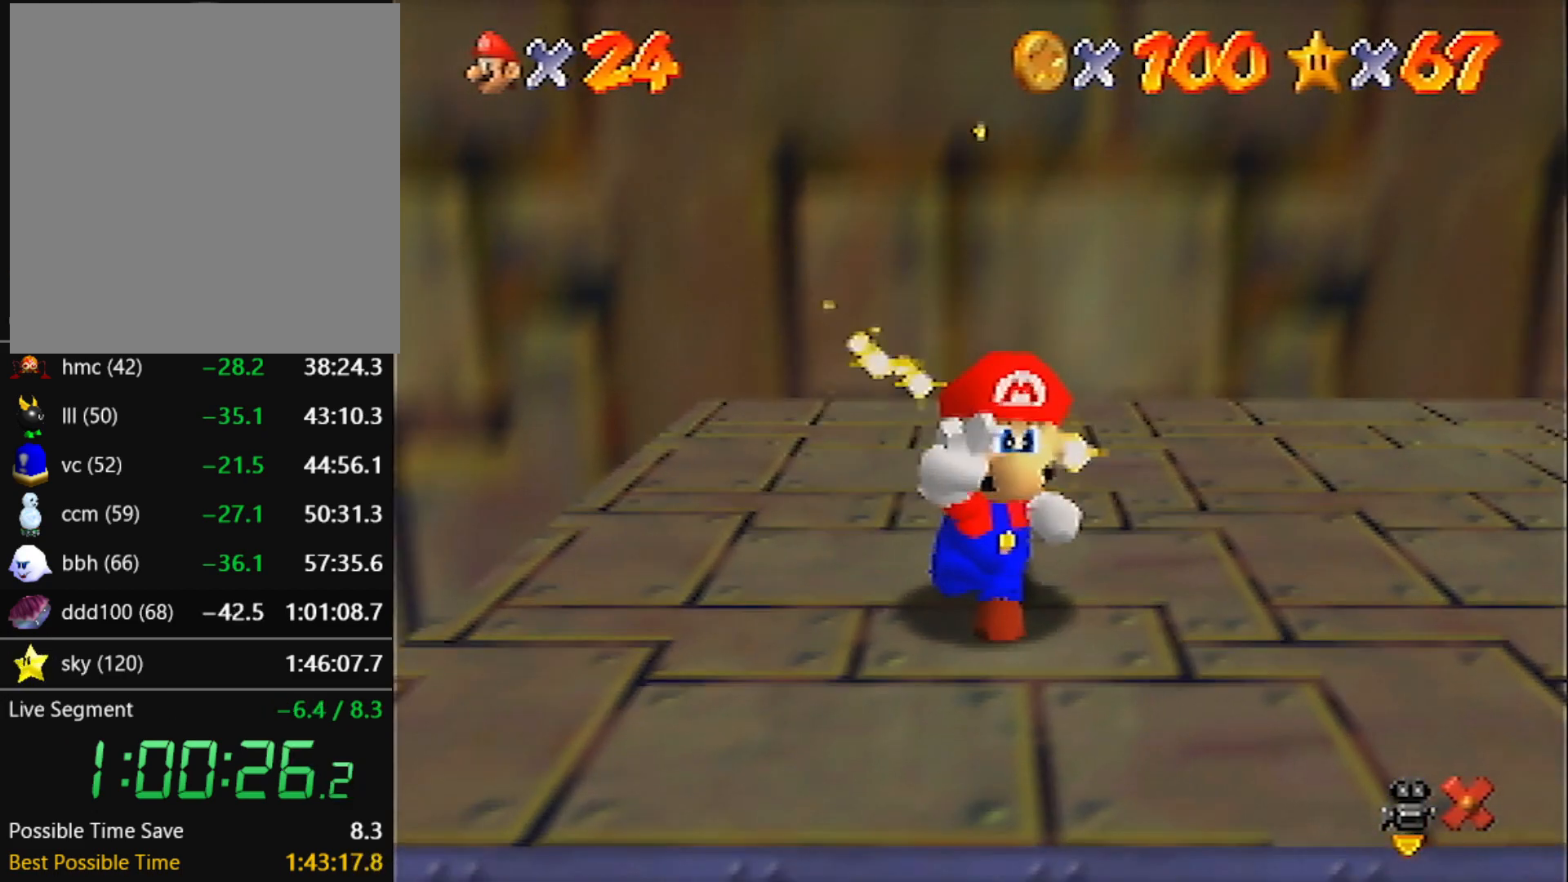
{"buttons": [], "left_stick": "center", "events": []}
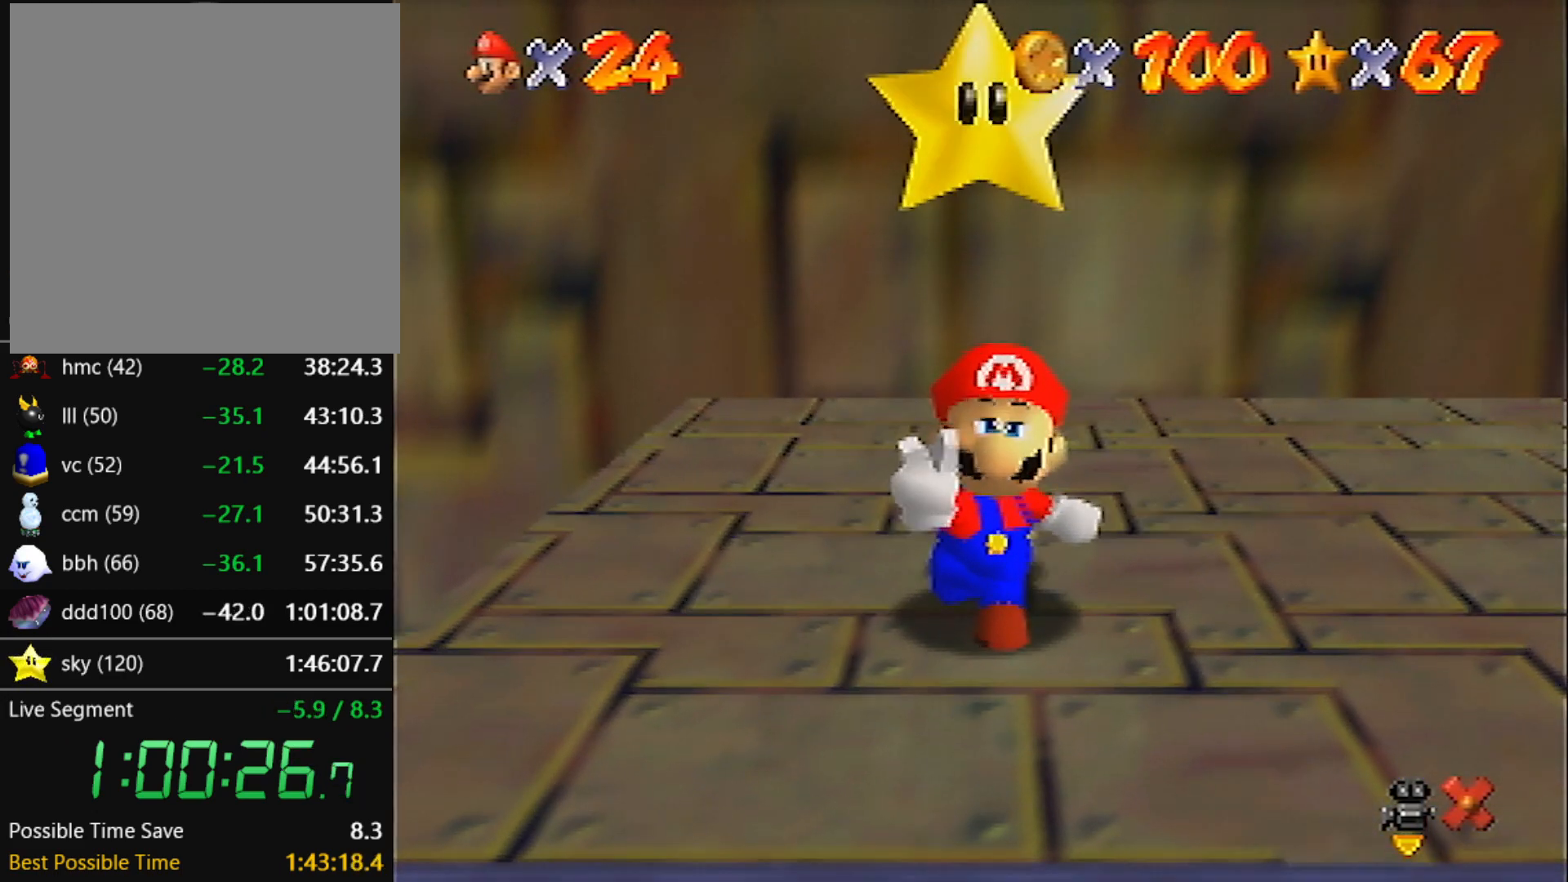
{"buttons": [], "left_stick": "center", "events": []}
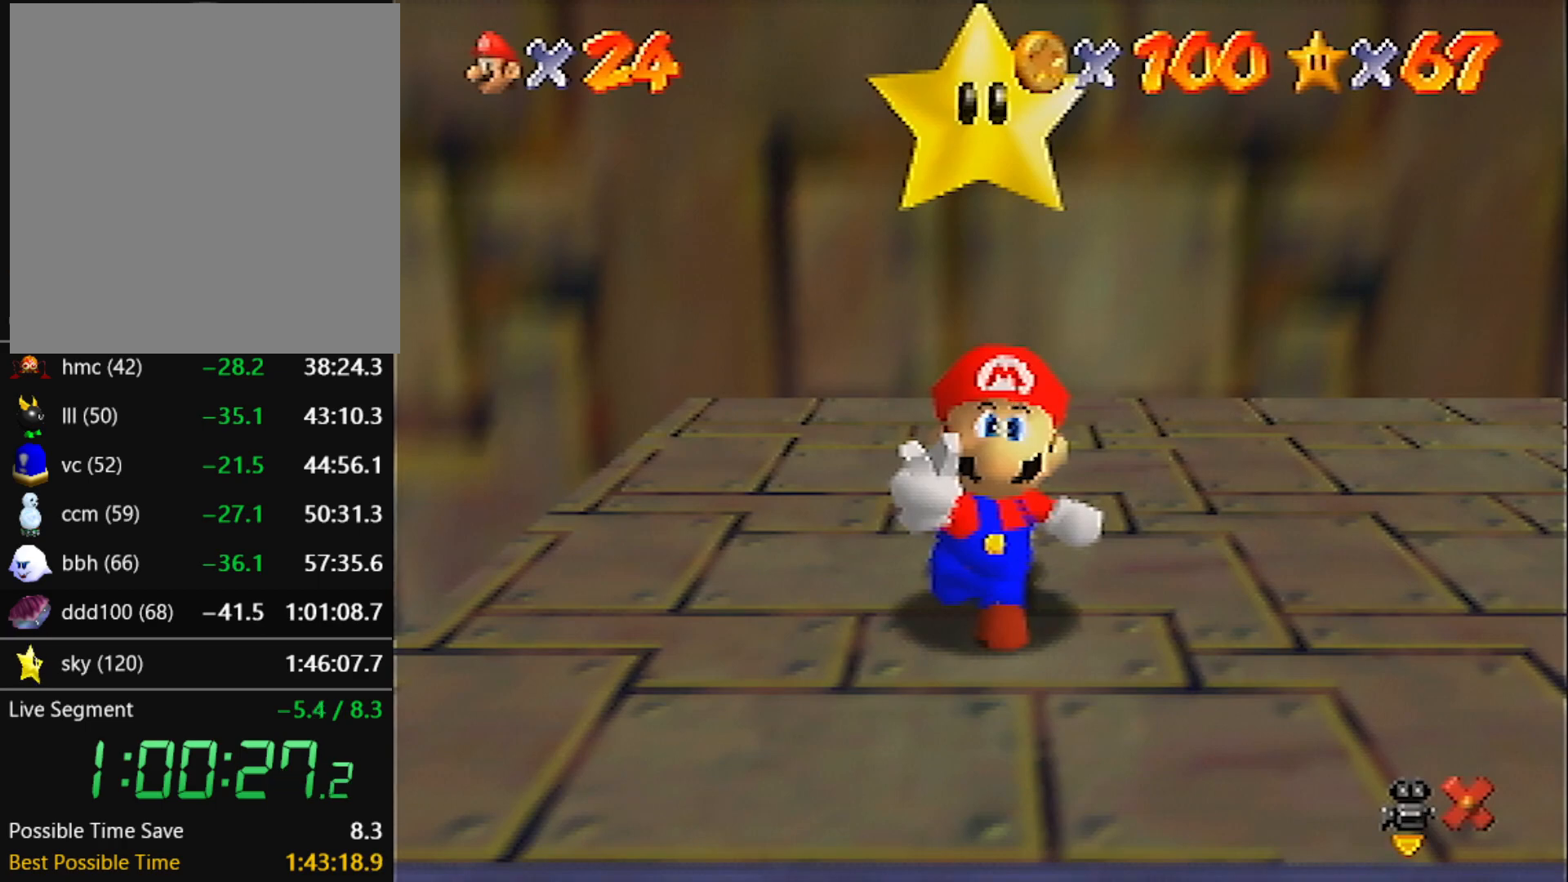
{"buttons": [], "left_stick": "center", "events": []}
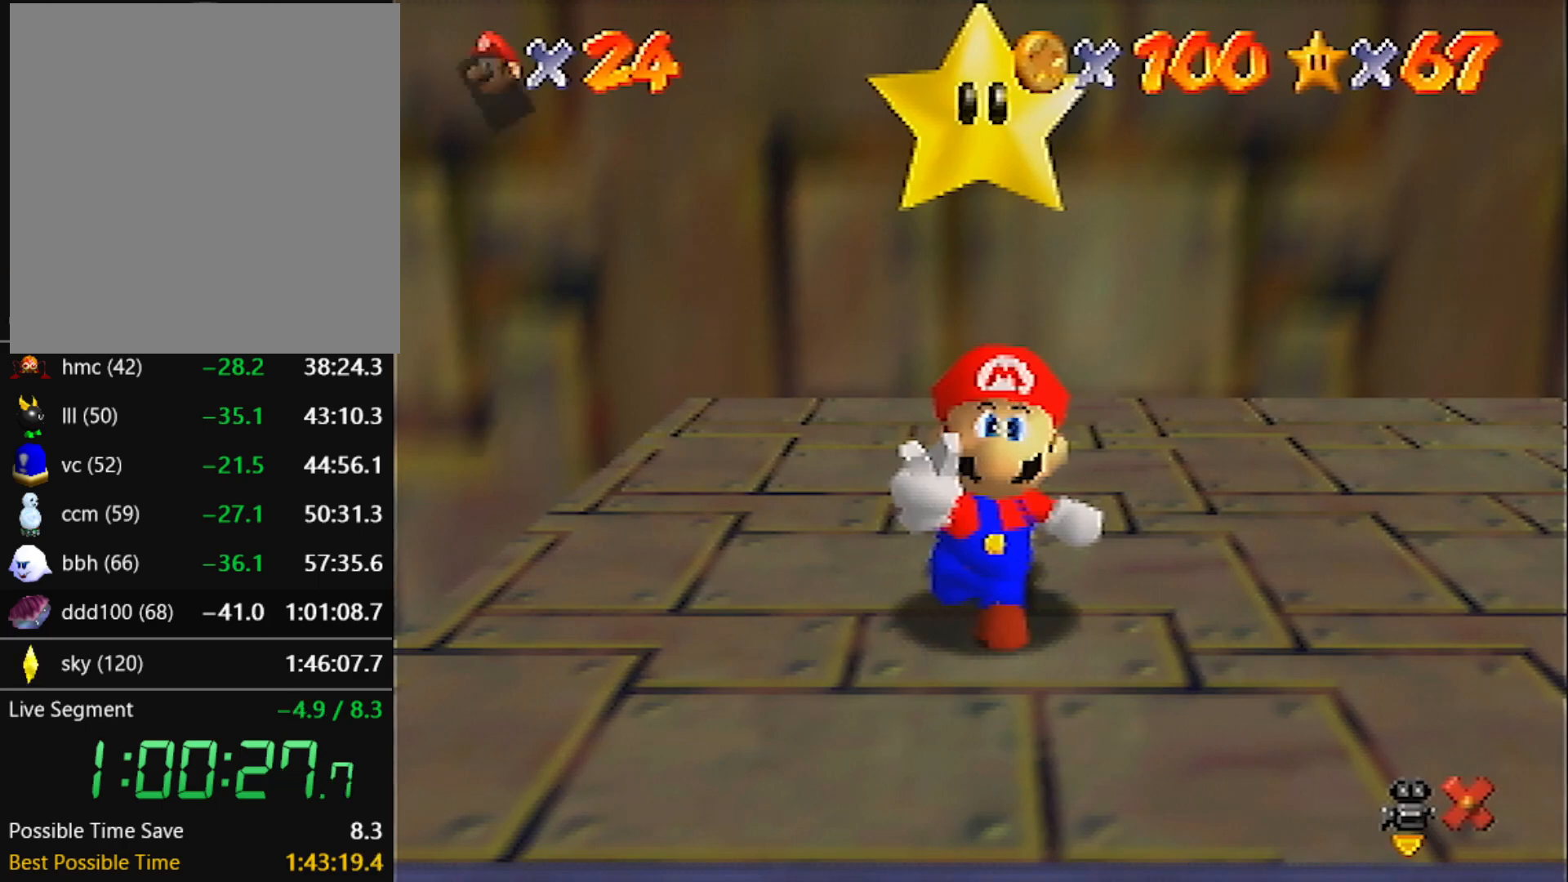
{"buttons": [], "left_stick": "down", "events": [[67, "left_stick", "right"], [134, "A", "down"], [234, "A", "up"], [267, "left_stick", "down"]]}
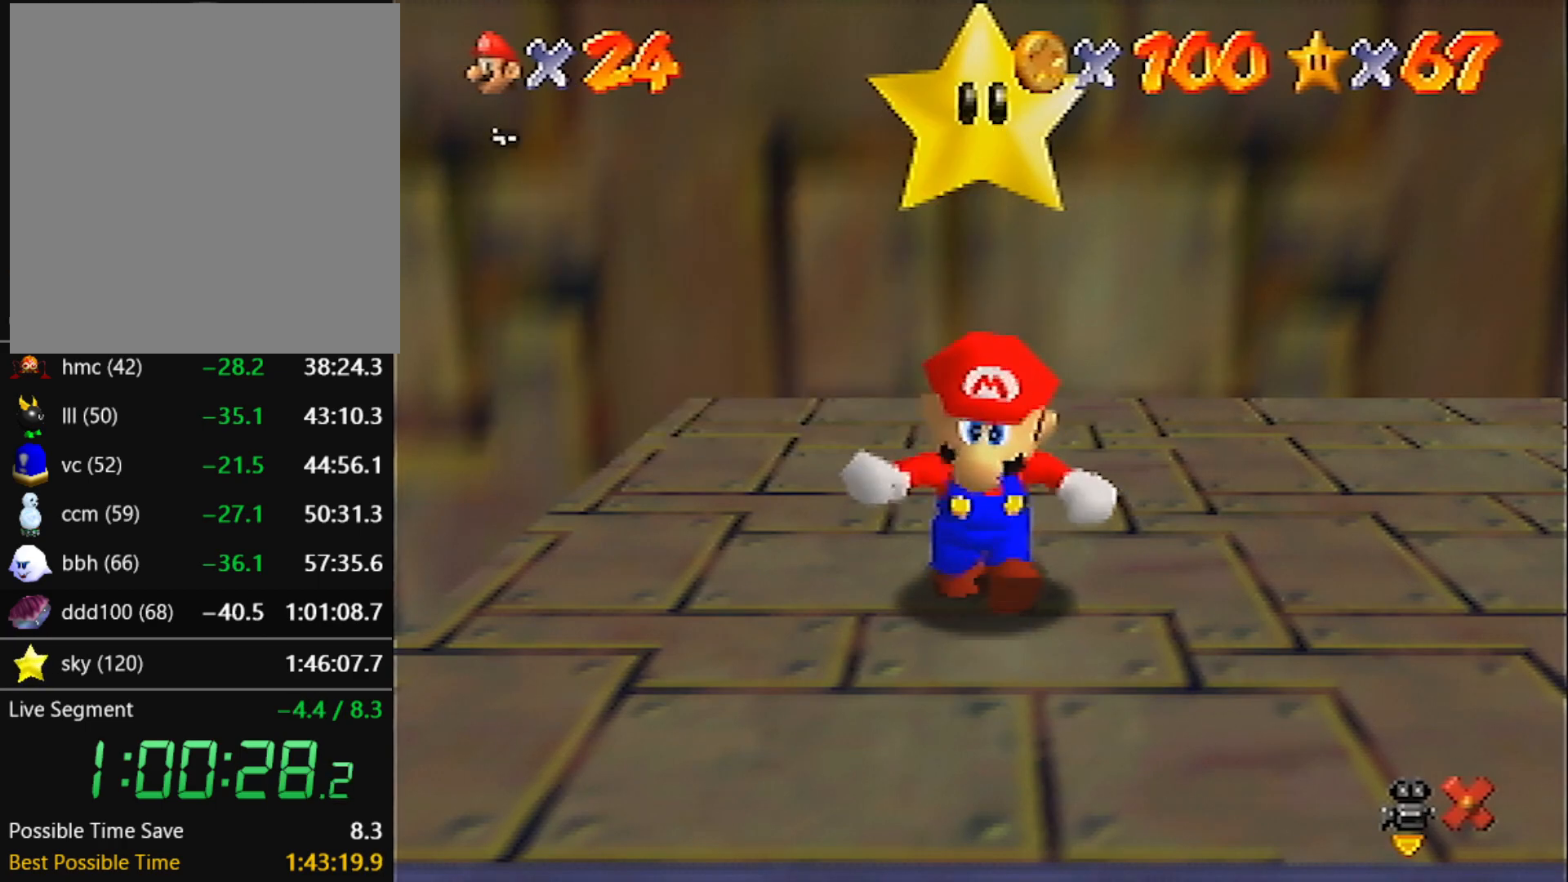
{"buttons": [], "left_stick": "down", "events": []}
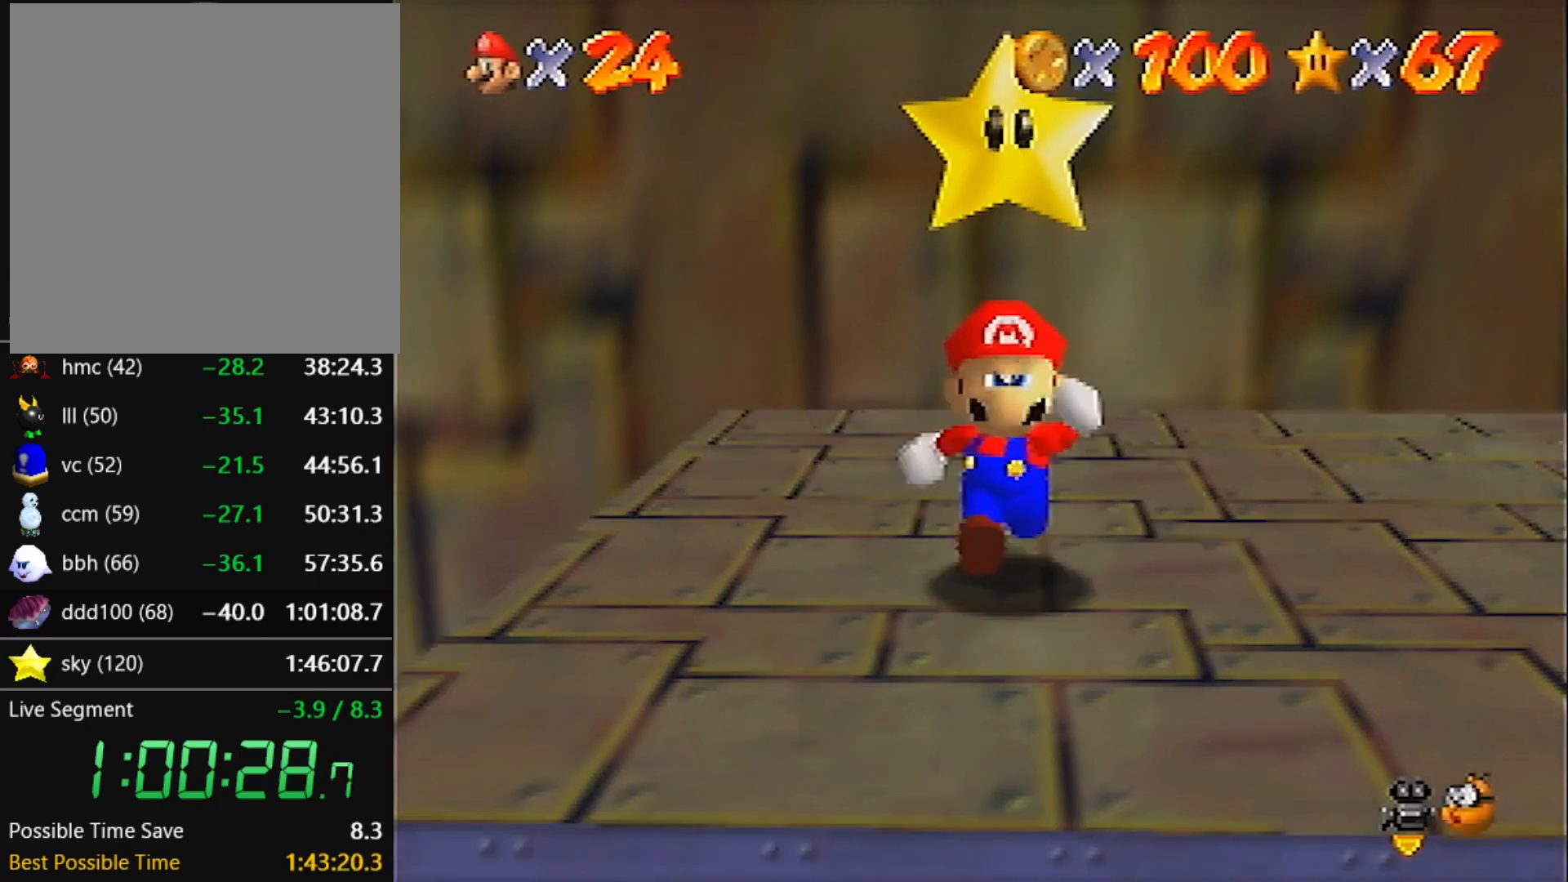
{"buttons": ["Z"], "left_stick": "down", "events": [[267, "Z", "down"], [301, "A", "down"], [367, "A", "up"], [434, "C_LEFT", "down"], [501, "C_LEFT", "up"]]}
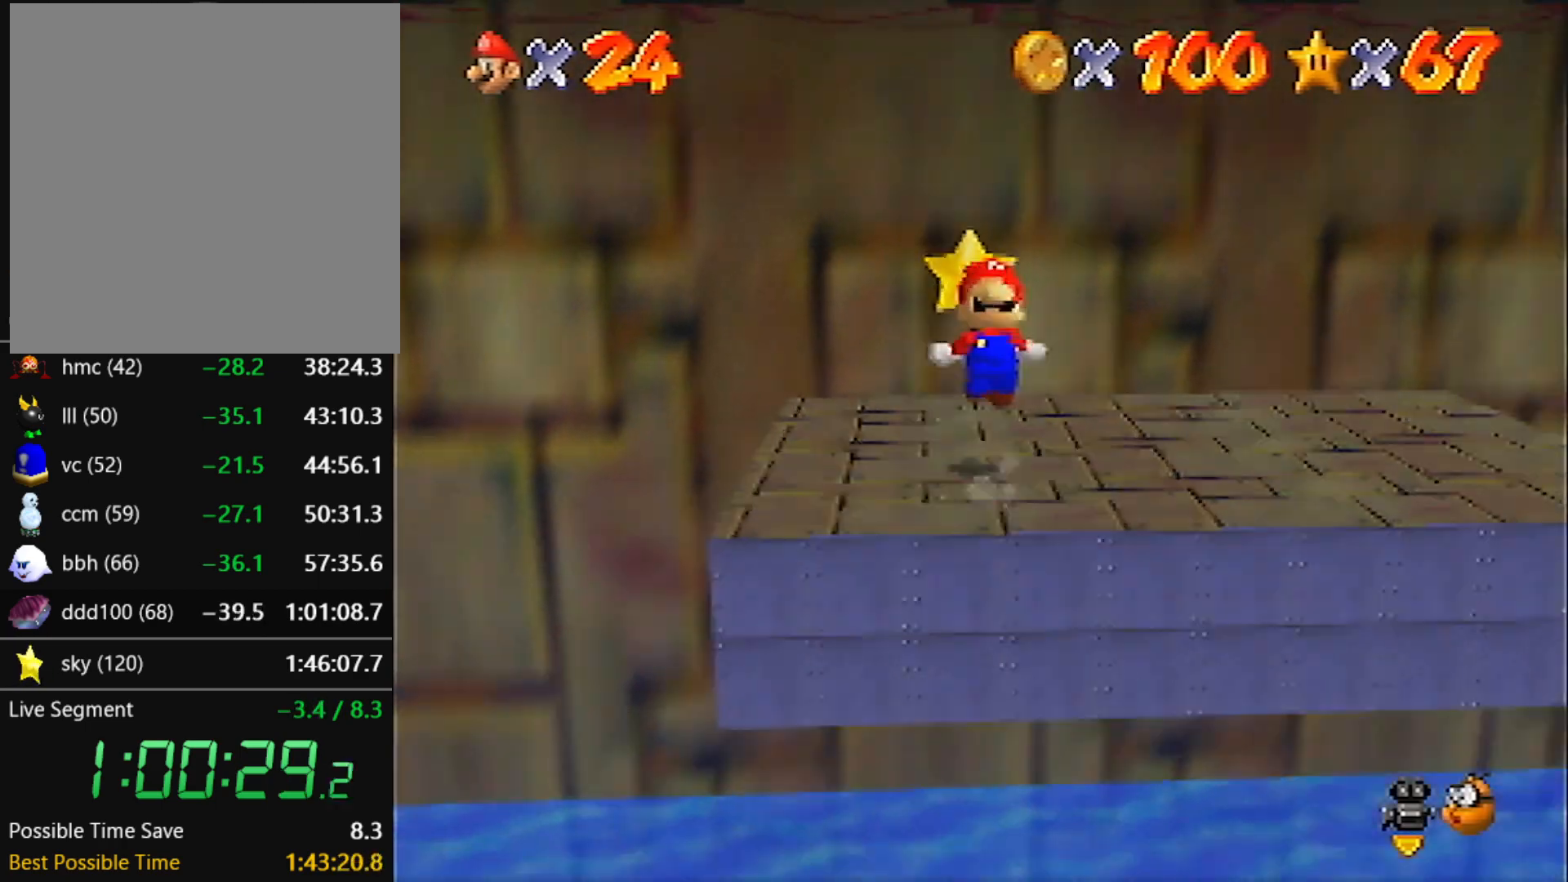
{"buttons": ["Z"], "left_stick": "right", "events": [[67, "C_LEFT", "down"], [133, "C_LEFT", "up"], [133, "left_stick", "down-right"], [200, "C_LEFT", "down"], [267, "C_LEFT", "up"], [300, "left_stick", "right"], [334, "C_LEFT", "down"], [367, "C_LEFT", "up"]]}
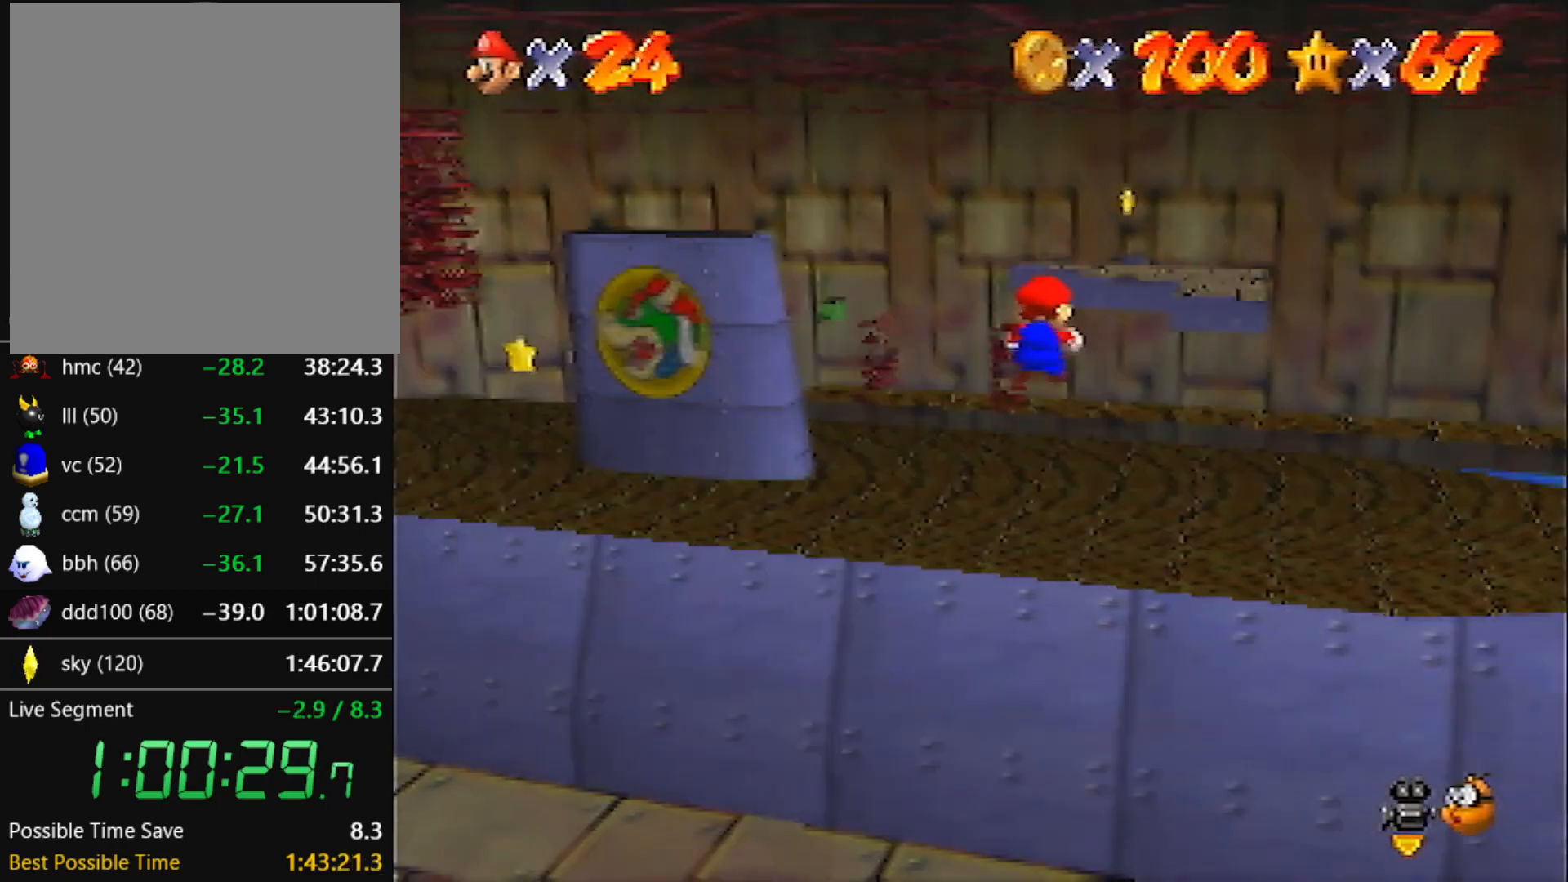
{"buttons": [], "left_stick": "up-right", "events": [[334, "left_stick", "up-right"], [401, "Z", "up"]]}
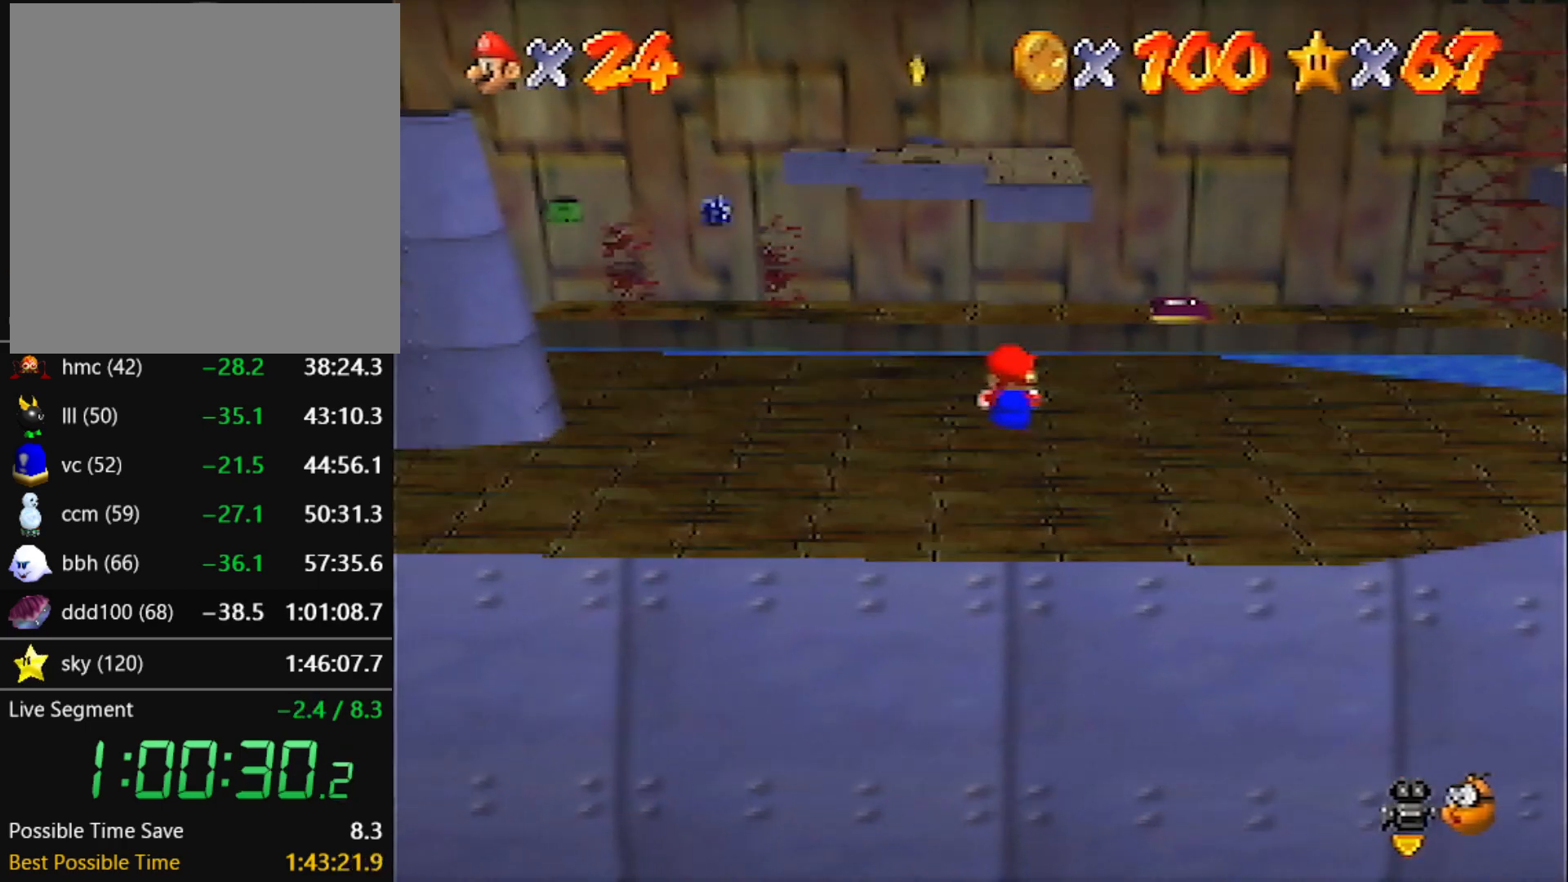
{"buttons": [], "left_stick": "up", "events": [[67, "left_stick", "up"], [367, "A", "down"], [434, "A", "up"]]}
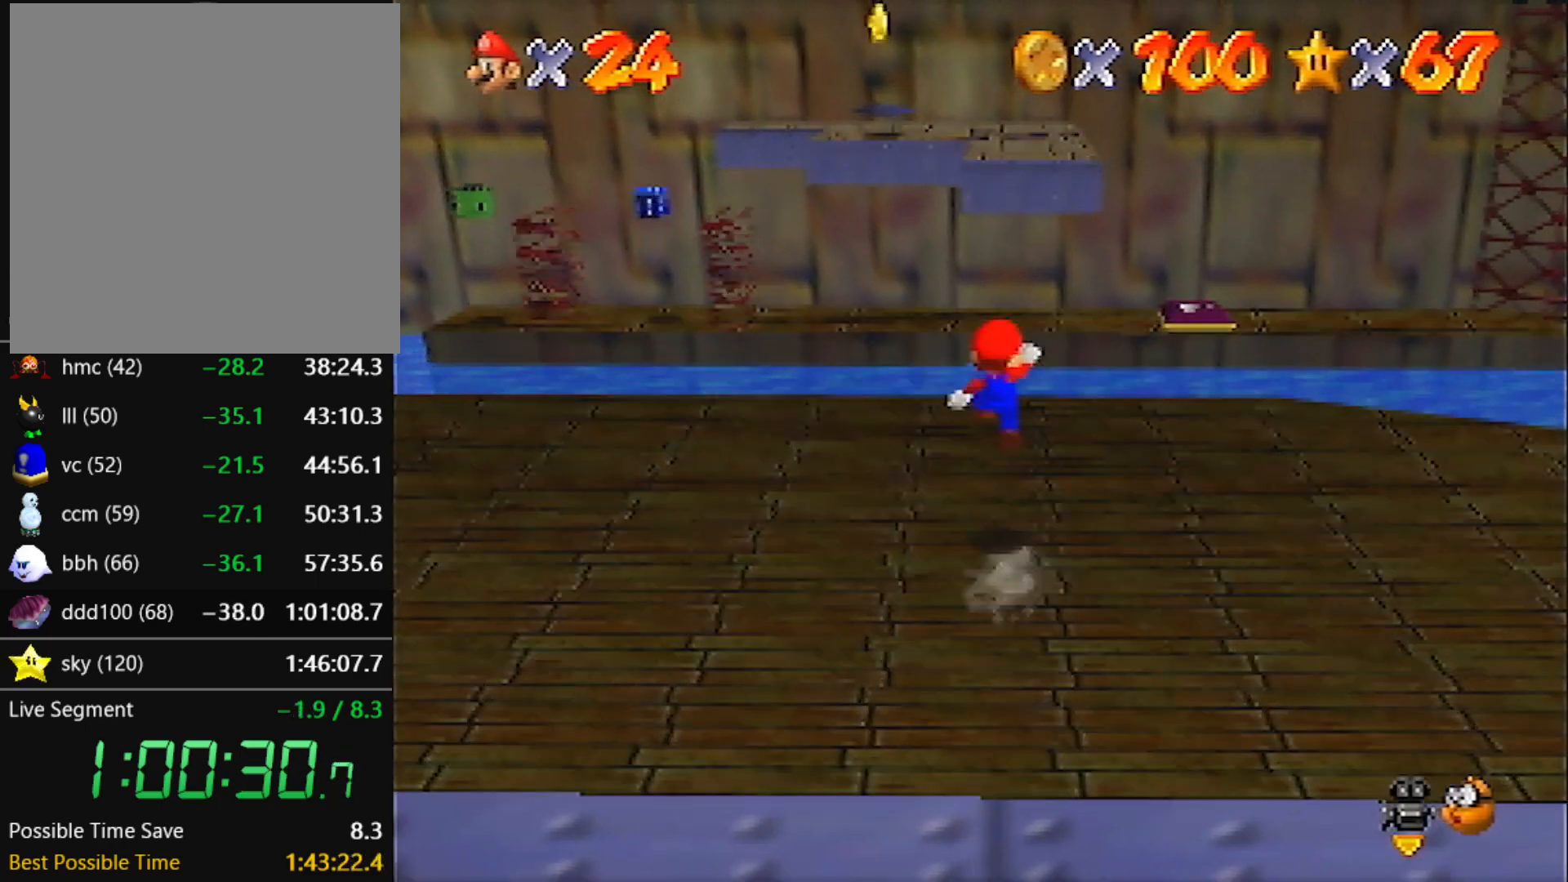
{"buttons": ["A"], "left_stick": "up", "events": [[267, "left_stick", "up-right"], [401, "left_stick", "up"], [434, "A", "down"]]}
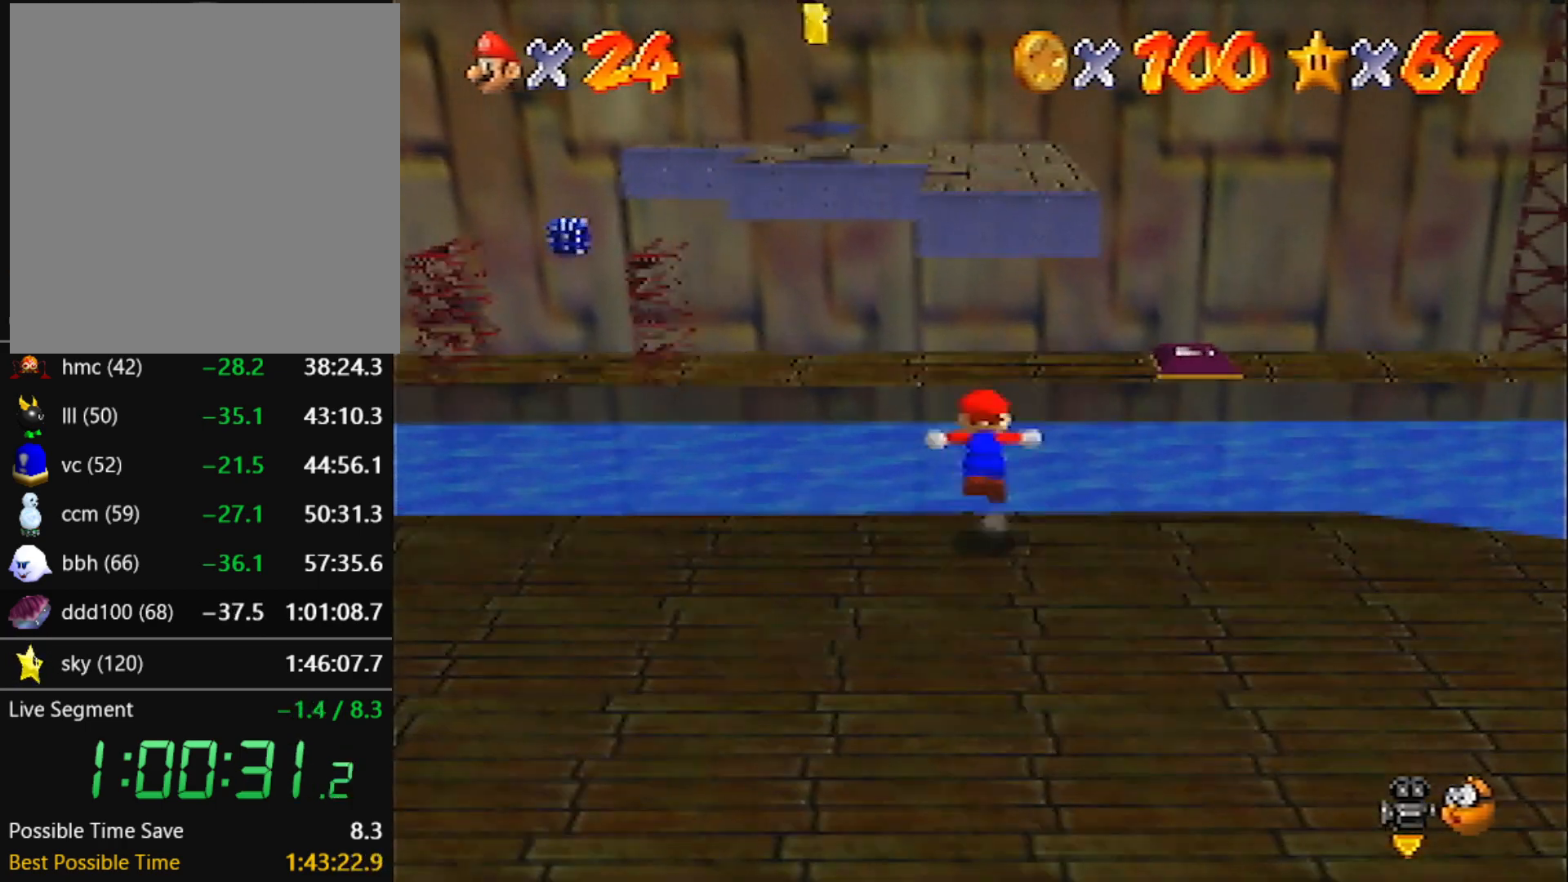
{"buttons": [], "left_stick": "up", "events": [[267, "A", "up"]]}
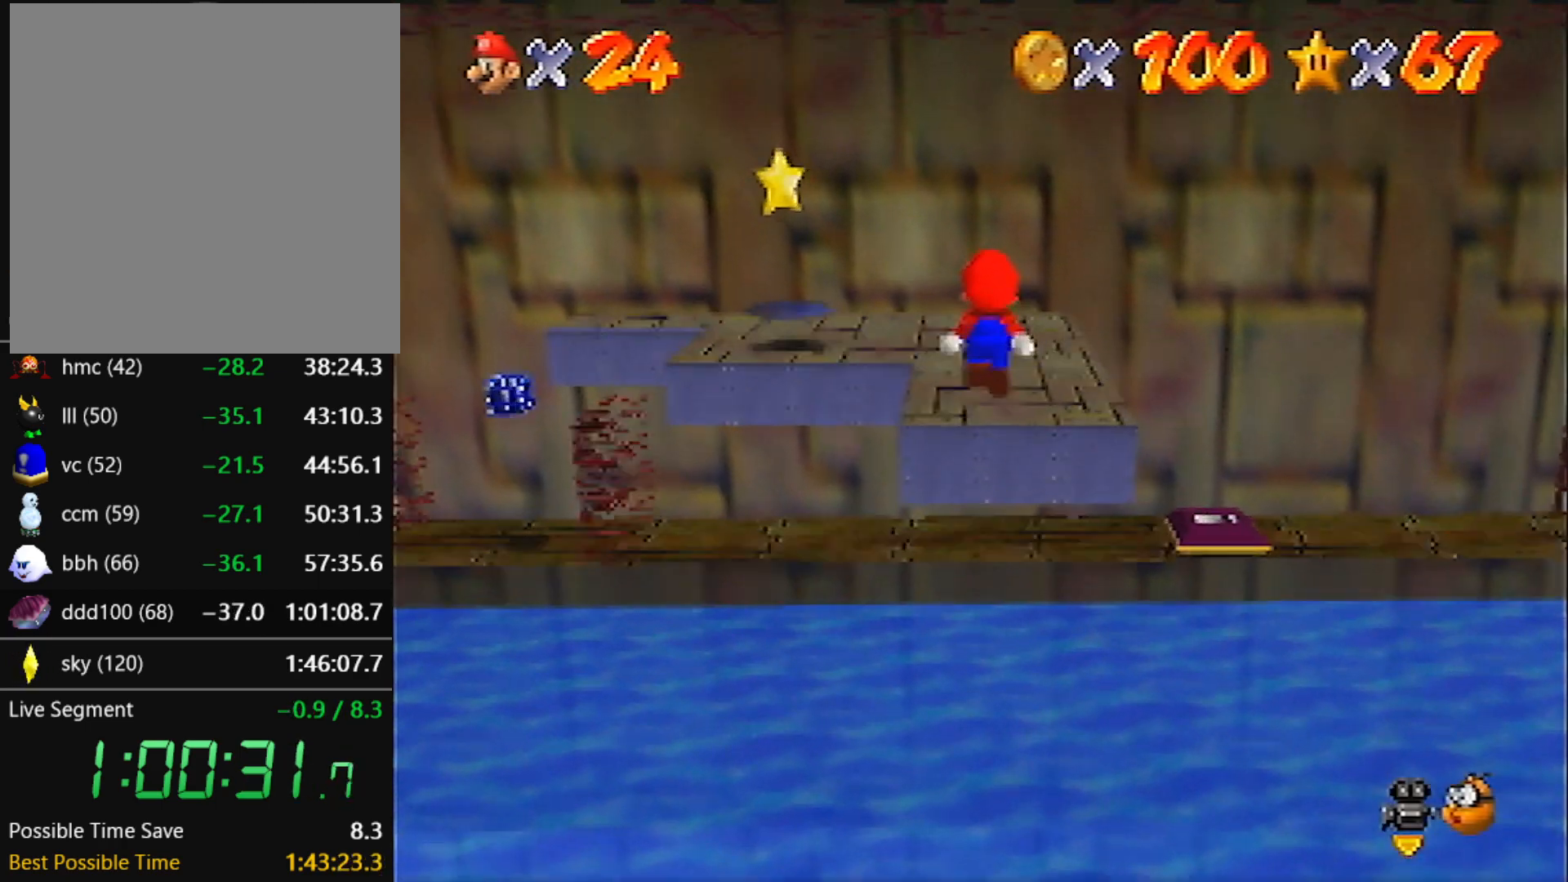
{"buttons": [], "left_stick": "up-left", "events": [[167, "left_stick", "up-left"], [334, "A", "down"], [468, "A", "up"]]}
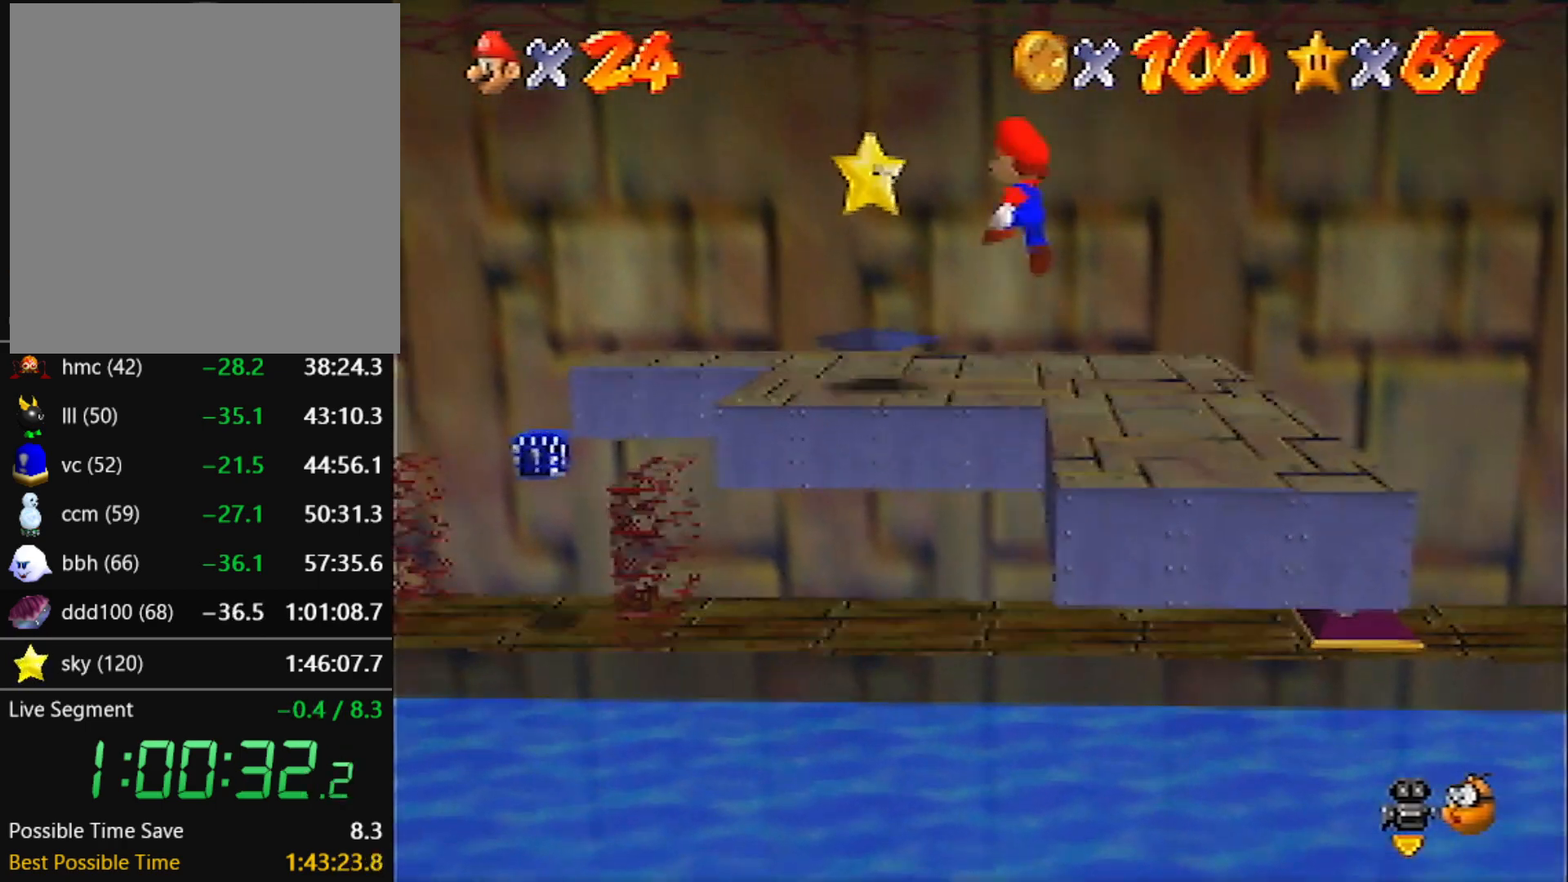
{"buttons": [], "left_stick": "center", "events": [[367, "left_stick", "center"]]}